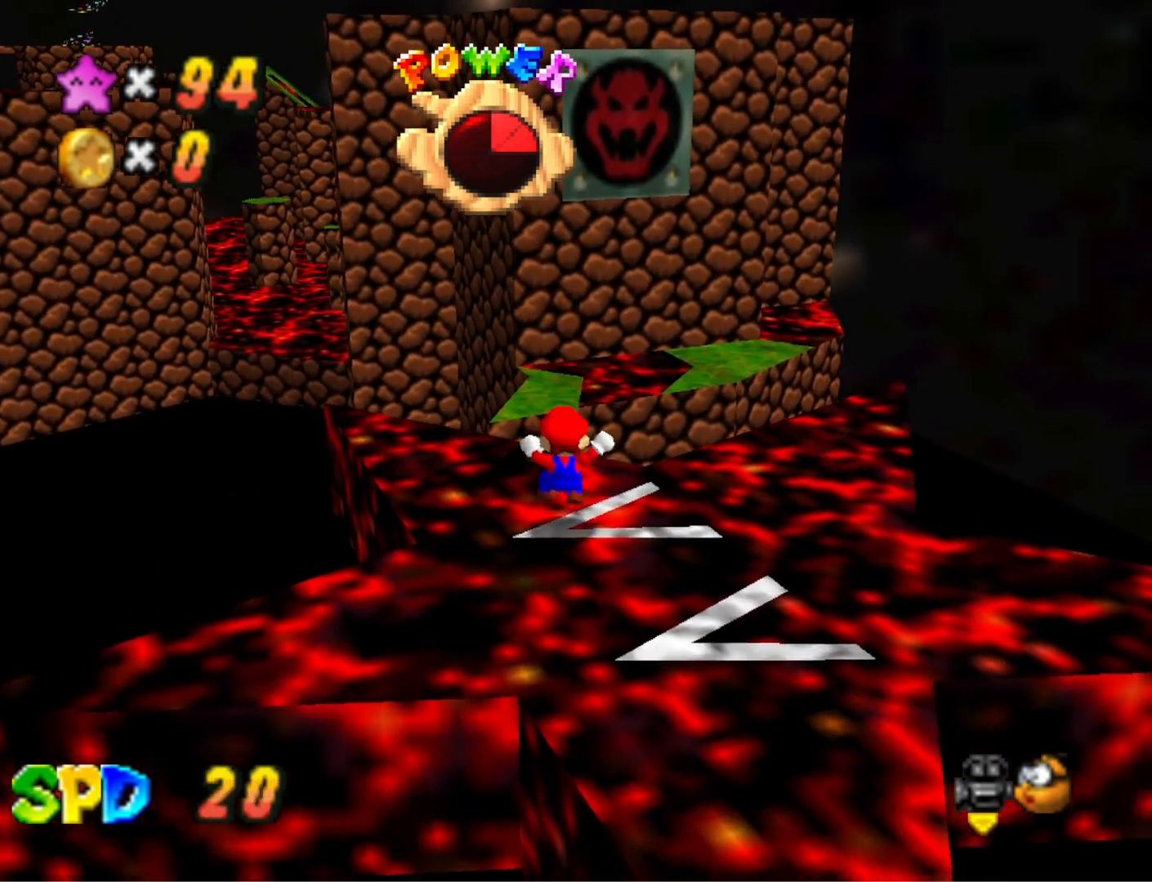
Gameplay with a controller (PlayStation layout); each line is a JSON object with the inputs held at the frame after it. "events" lists button and stick changes between this image and that frame as [ms after this image, input, new state], when the widget could be followed in between.
{"buttons": ["CROSS"], "left_stick": "up", "right_stick": "center", "events": [[67, "CROSS", "down"]]}
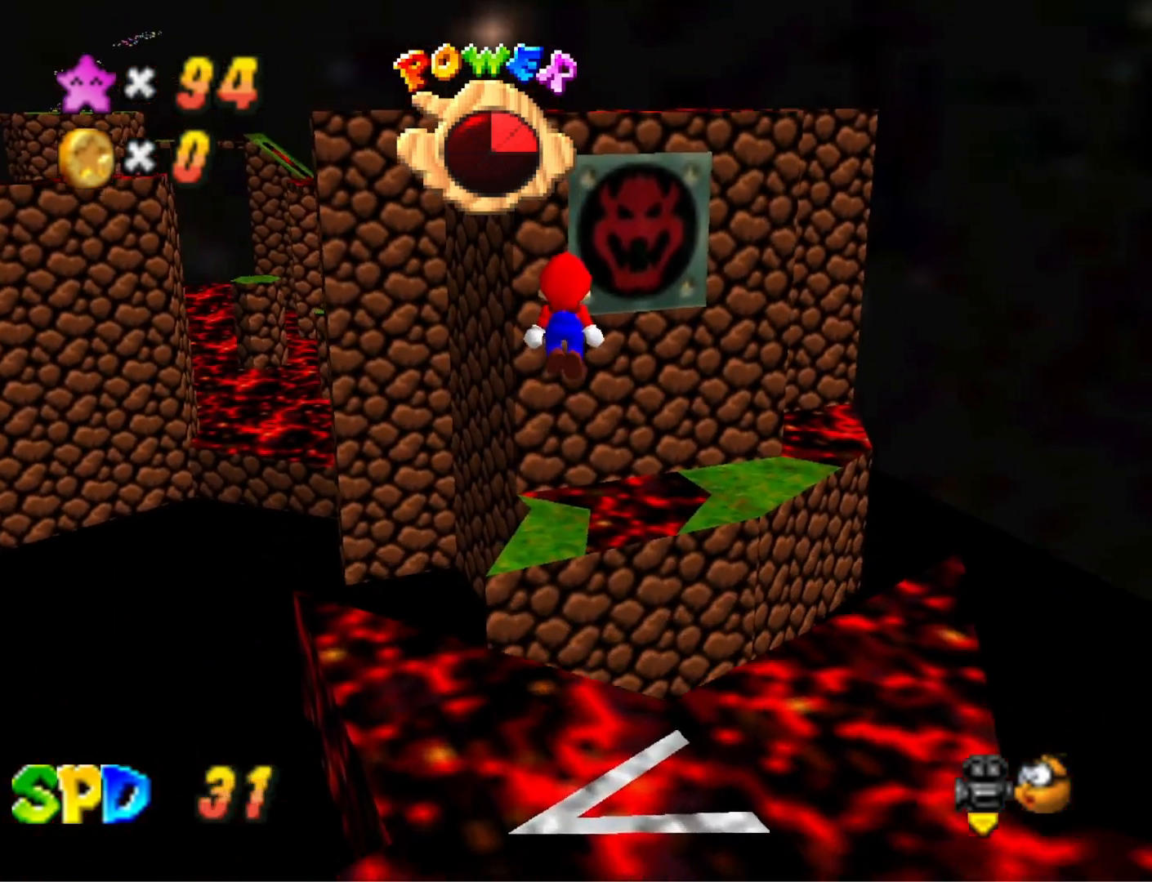
{"buttons": ["CROSS", "SQUARE"], "left_stick": "up-left", "right_stick": "center", "events": [[133, "left_stick", "up-left"], [267, "left_stick", "down"], [433, "left_stick", "center"], [500, "SQUARE", "down"], [500, "left_stick", "up-left"]]}
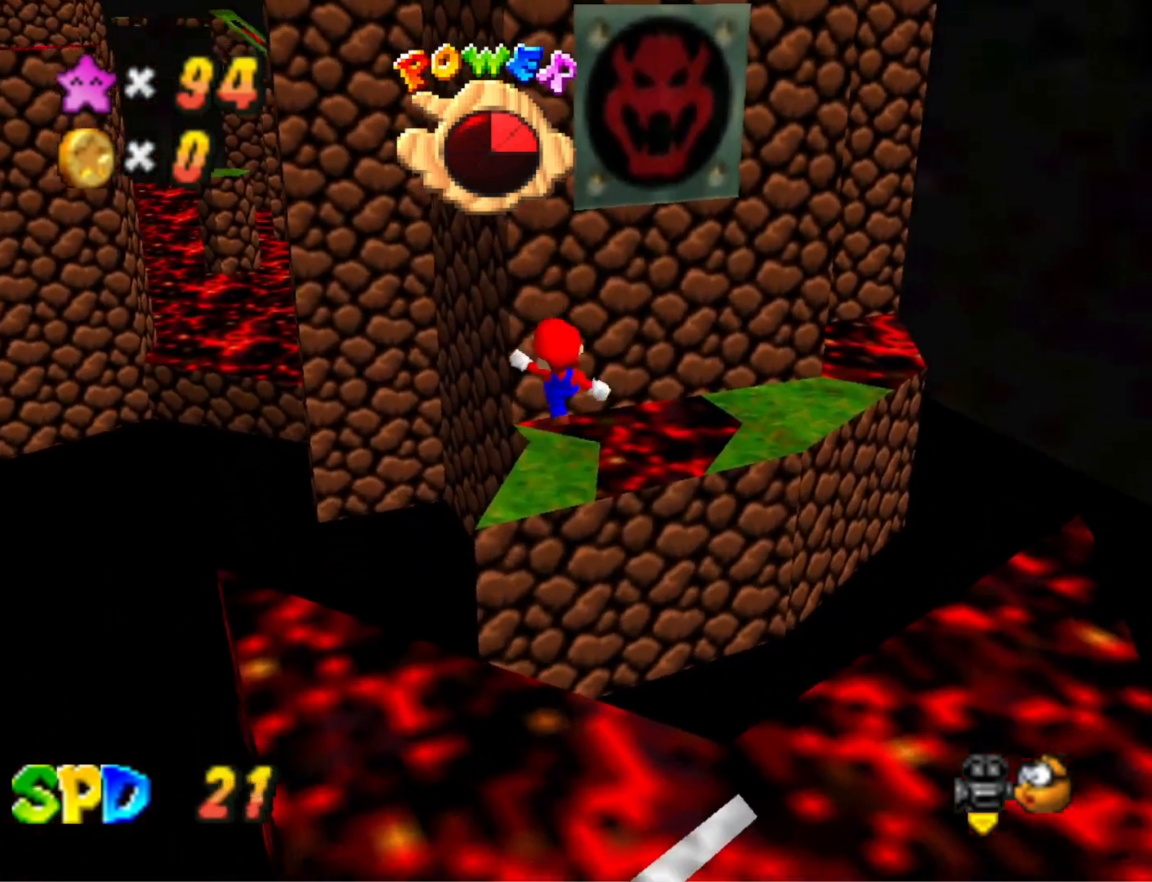
{"buttons": [], "left_stick": "down", "right_stick": "center", "events": [[167, "SQUARE", "up"], [233, "CROSS", "up"], [233, "DPAD_DOWN", "down"], [333, "DPAD_DOWN", "up"], [400, "left_stick", "down"]]}
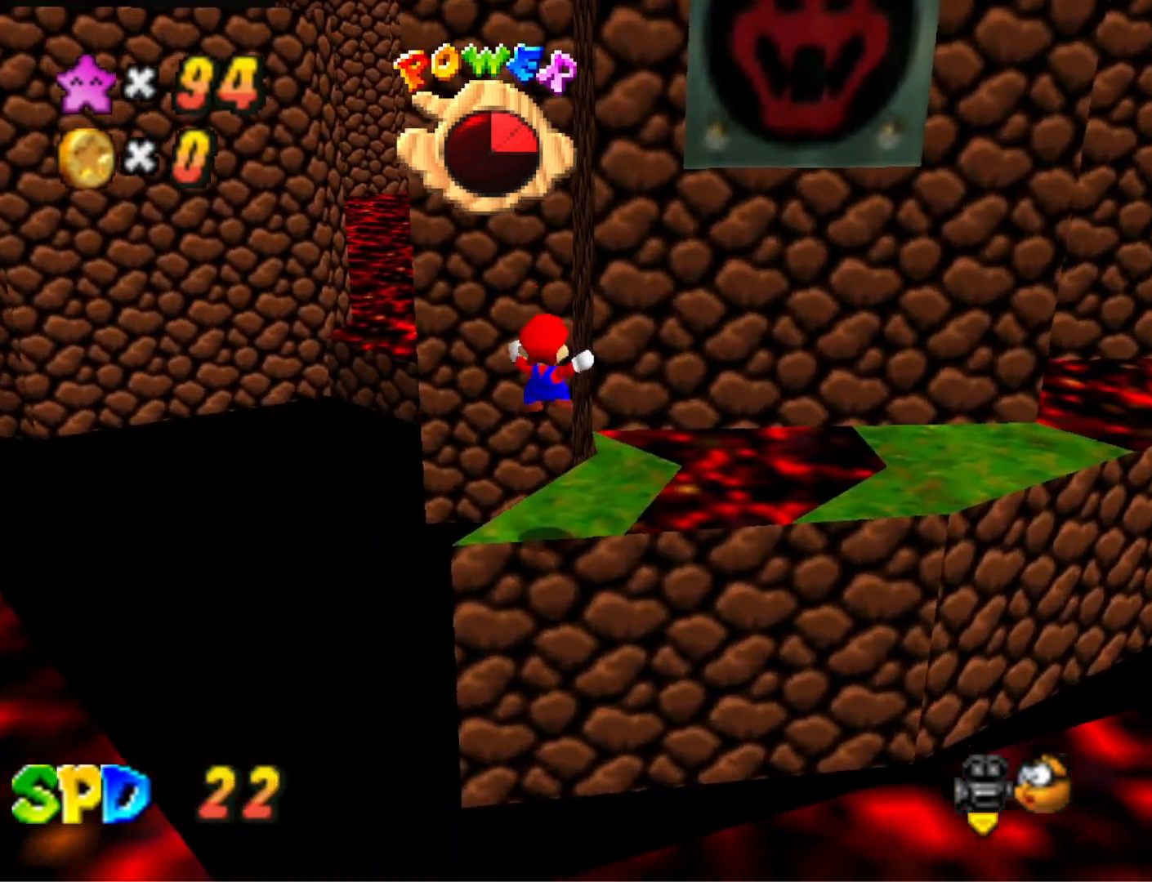
{"buttons": ["CROSS"], "left_stick": "right", "right_stick": "center", "events": [[100, "left_stick", "center"], [267, "left_stick", "up-right"], [433, "CROSS", "down"], [500, "left_stick", "right"]]}
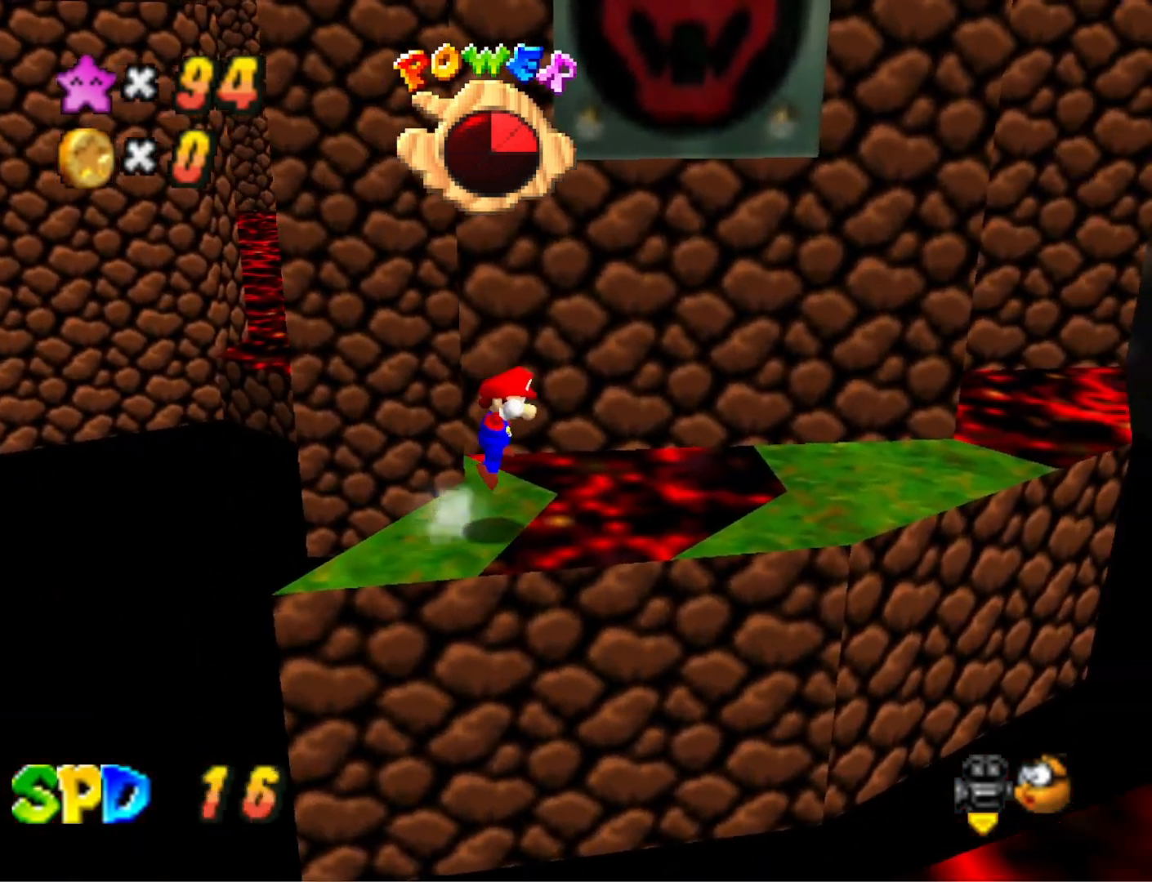
{"buttons": [], "left_stick": "right", "right_stick": "down-left", "events": [[267, "CROSS", "up"], [333, "right_stick", "down-left"]]}
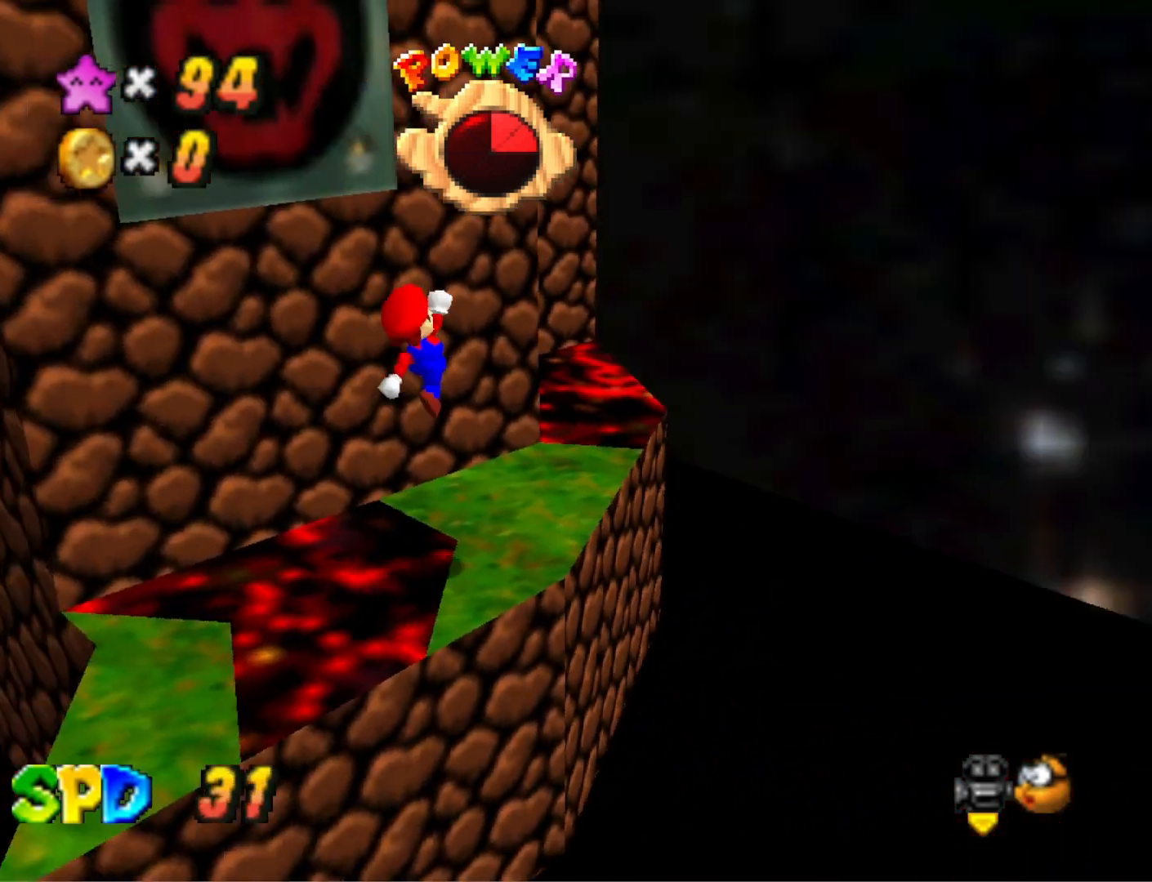
{"buttons": [], "left_stick": "center", "right_stick": "center", "events": [[33, "left_stick", "up-right"], [33, "right_stick", "center"], [233, "left_stick", "center"], [267, "right_stick", "right"], [467, "right_stick", "center"]]}
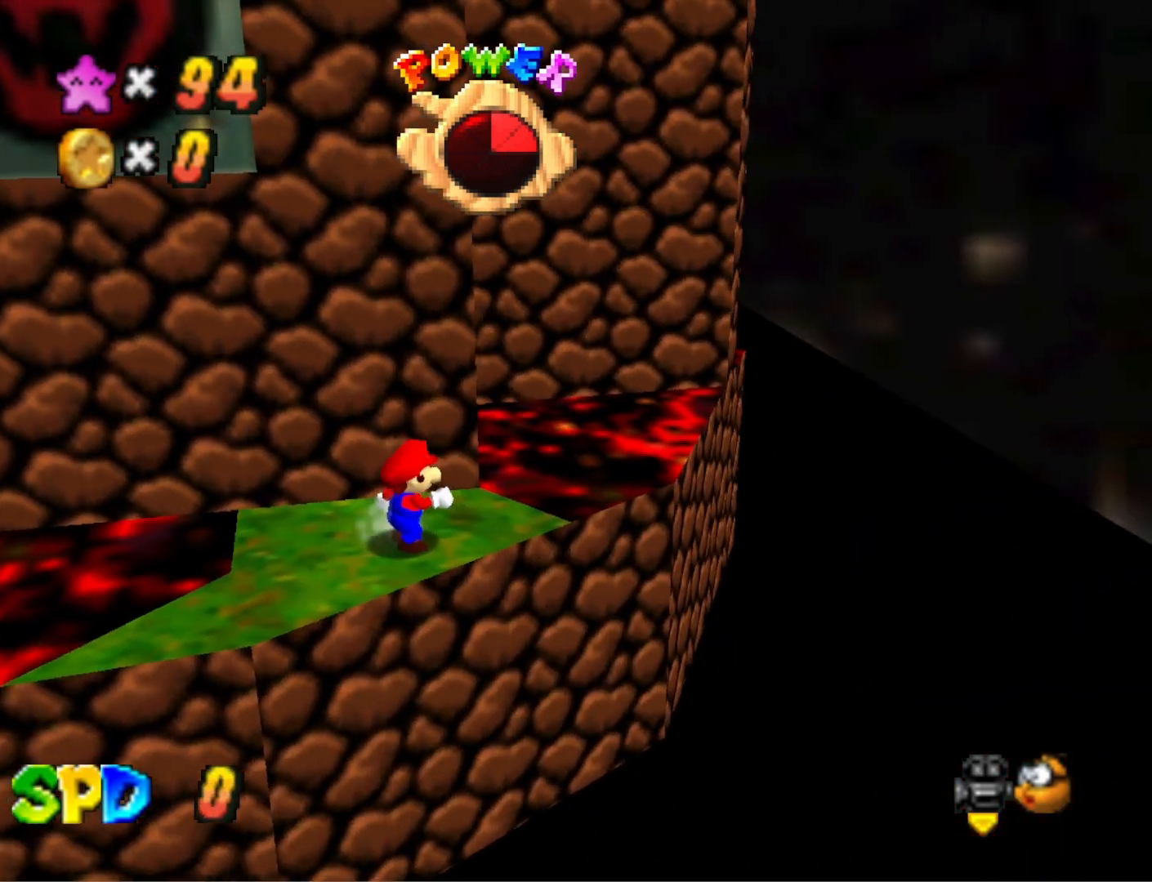
{"buttons": [], "left_stick": "down-right", "right_stick": "center", "events": [[300, "CROSS", "down"], [433, "CROSS", "up"], [467, "left_stick", "down-right"]]}
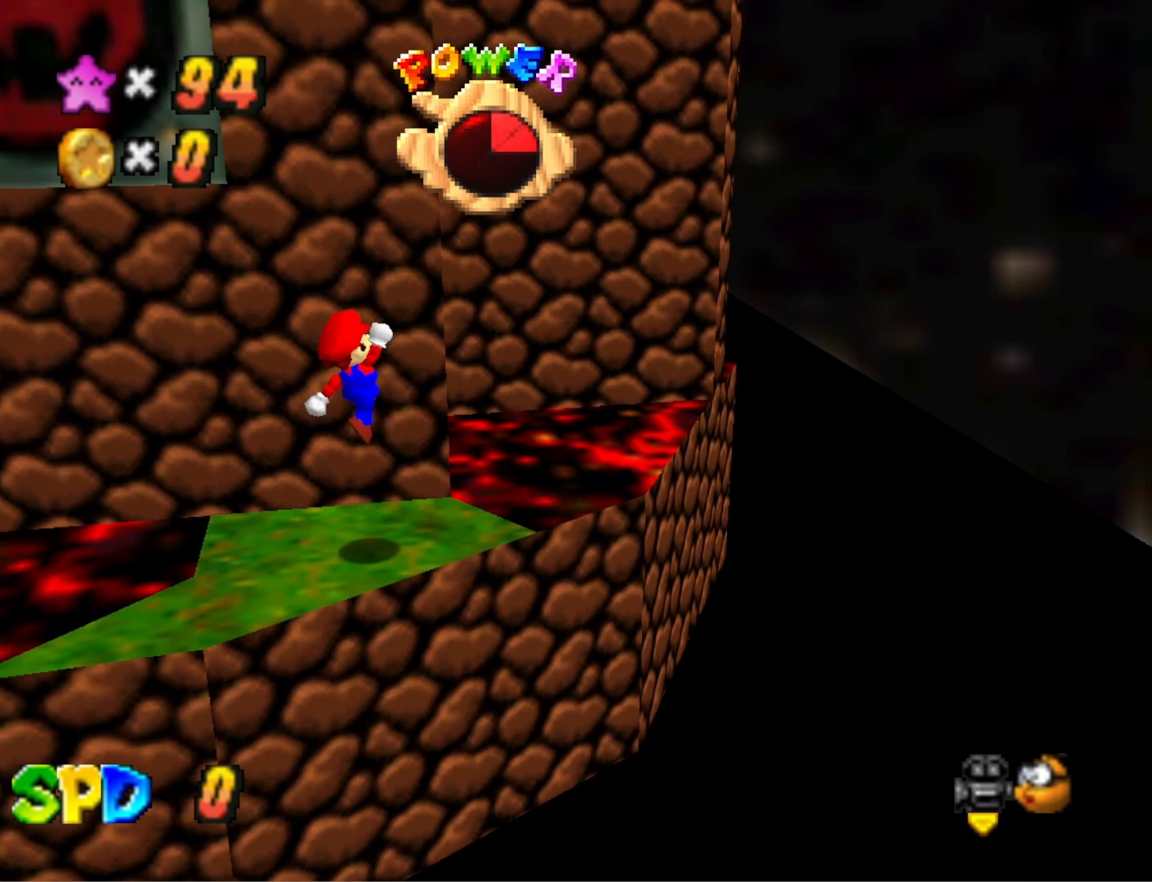
{"buttons": [], "left_stick": "center", "right_stick": "center", "events": [[67, "left_stick", "right"], [300, "left_stick", "center"]]}
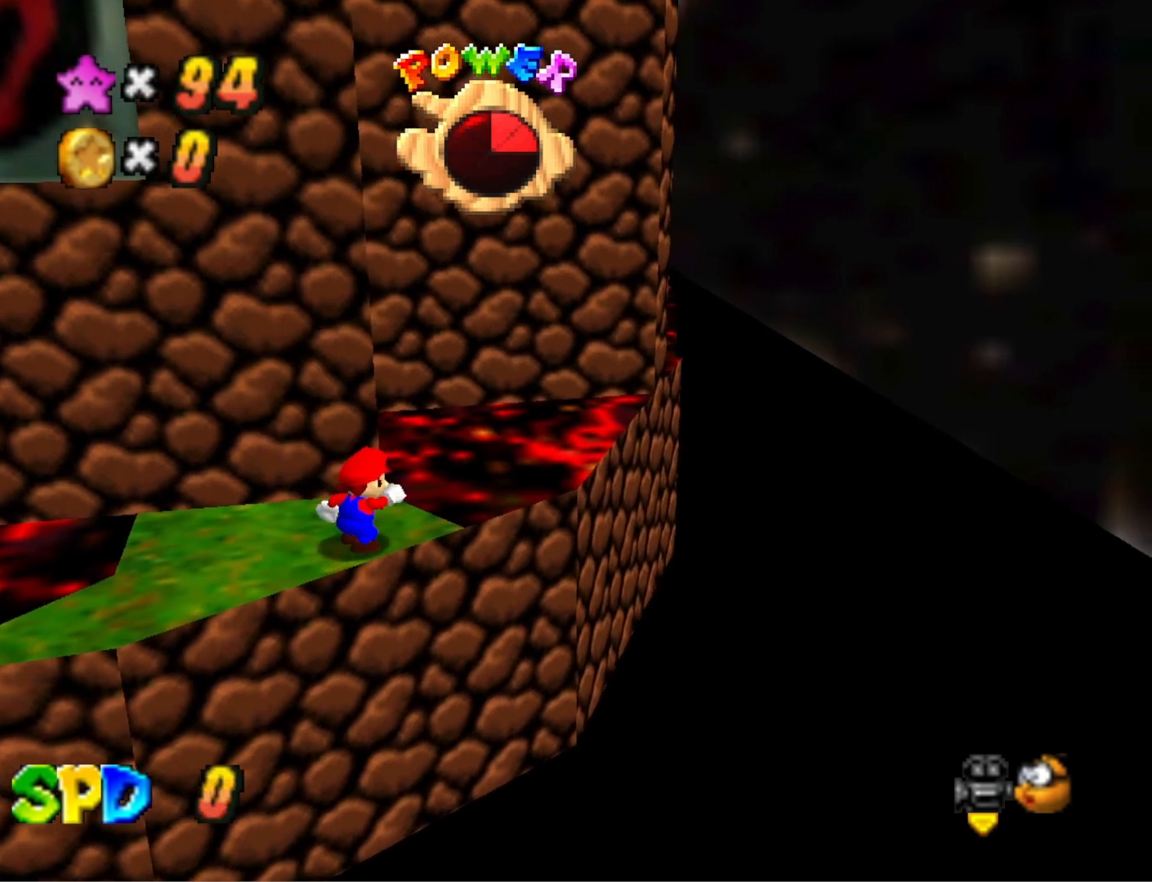
{"buttons": [], "left_stick": "down-right", "right_stick": "center", "events": [[33, "left_stick", "up-left"], [233, "CROSS", "down"], [233, "left_stick", "center"], [367, "left_stick", "down-right"], [400, "CROSS", "up"]]}
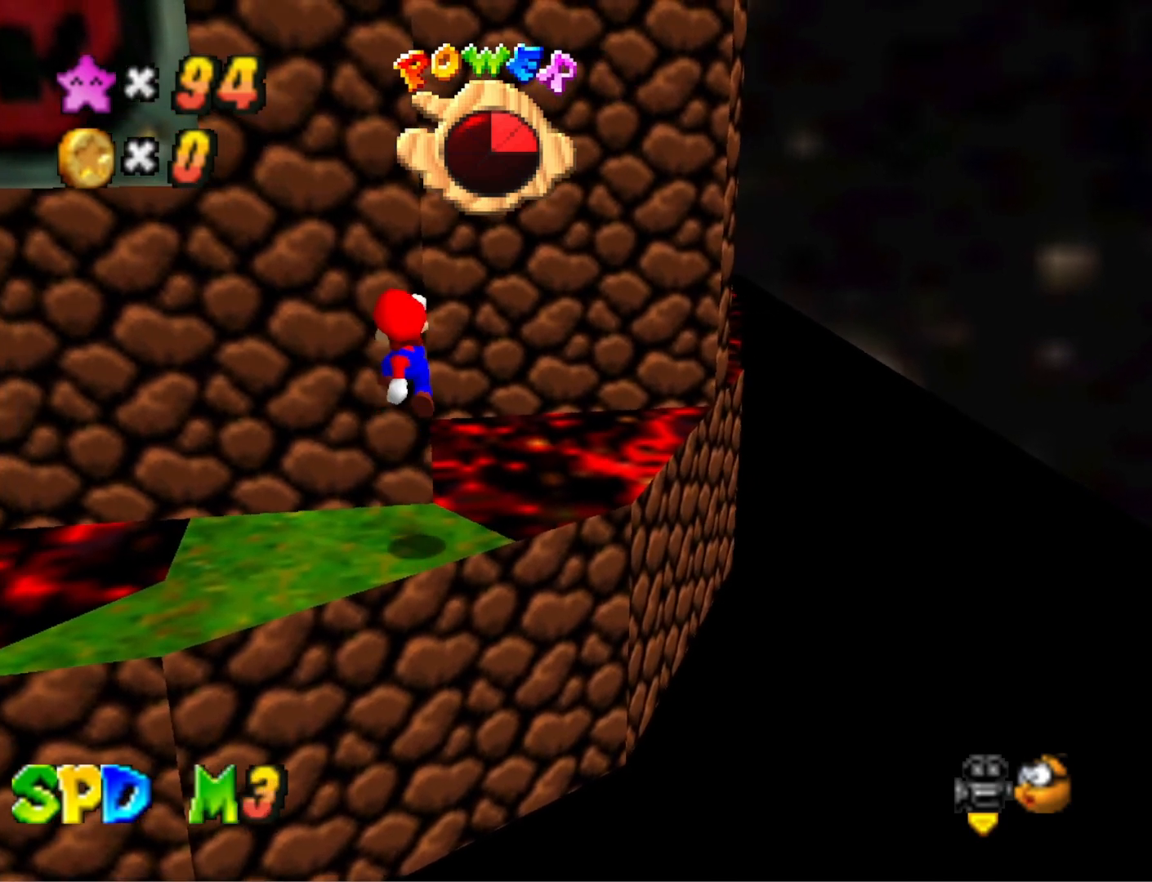
{"buttons": [], "left_stick": "center", "right_stick": "center", "events": [[100, "left_stick", "up-right"], [267, "left_stick", "center"]]}
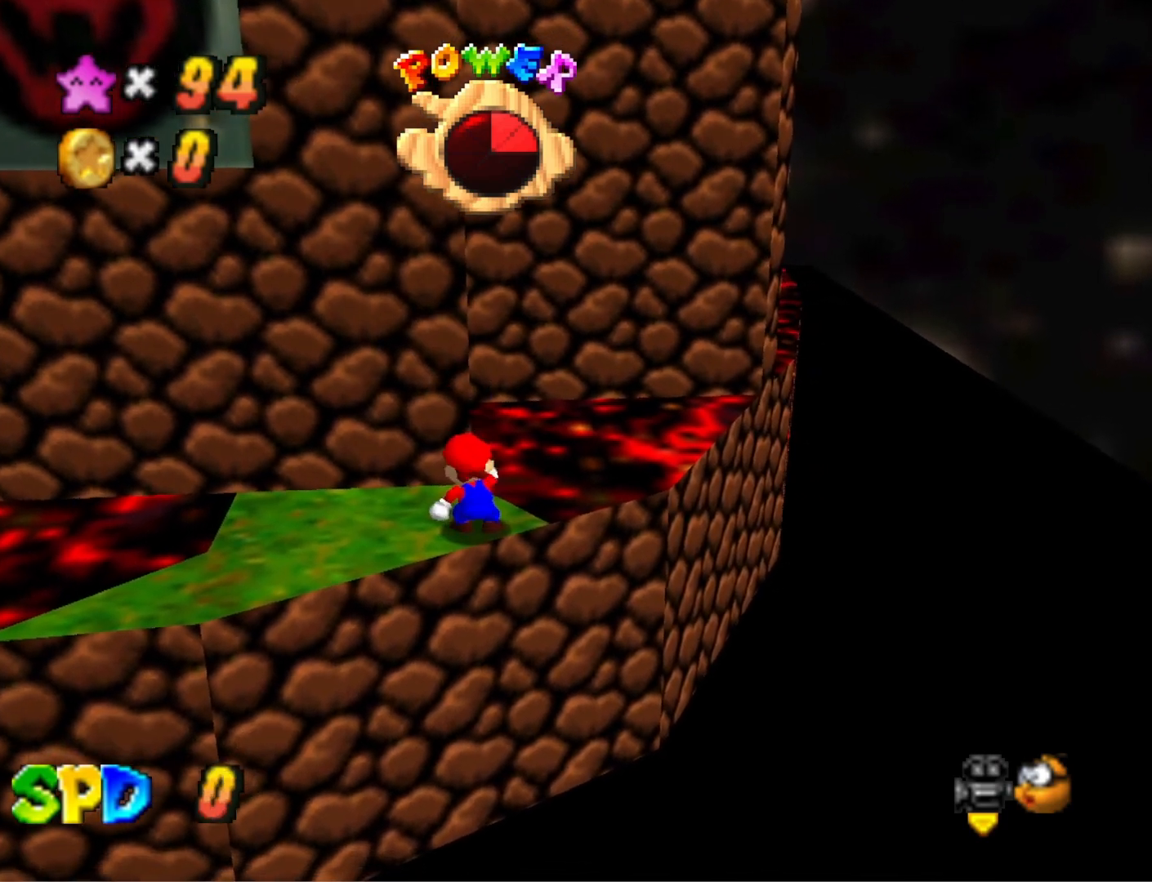
{"buttons": [], "left_stick": "center", "right_stick": "center", "events": [[33, "left_stick", "up-left"], [133, "CROSS", "down"], [167, "left_stick", "center"], [233, "left_stick", "down-right"], [267, "CROSS", "up"], [500, "left_stick", "center"]]}
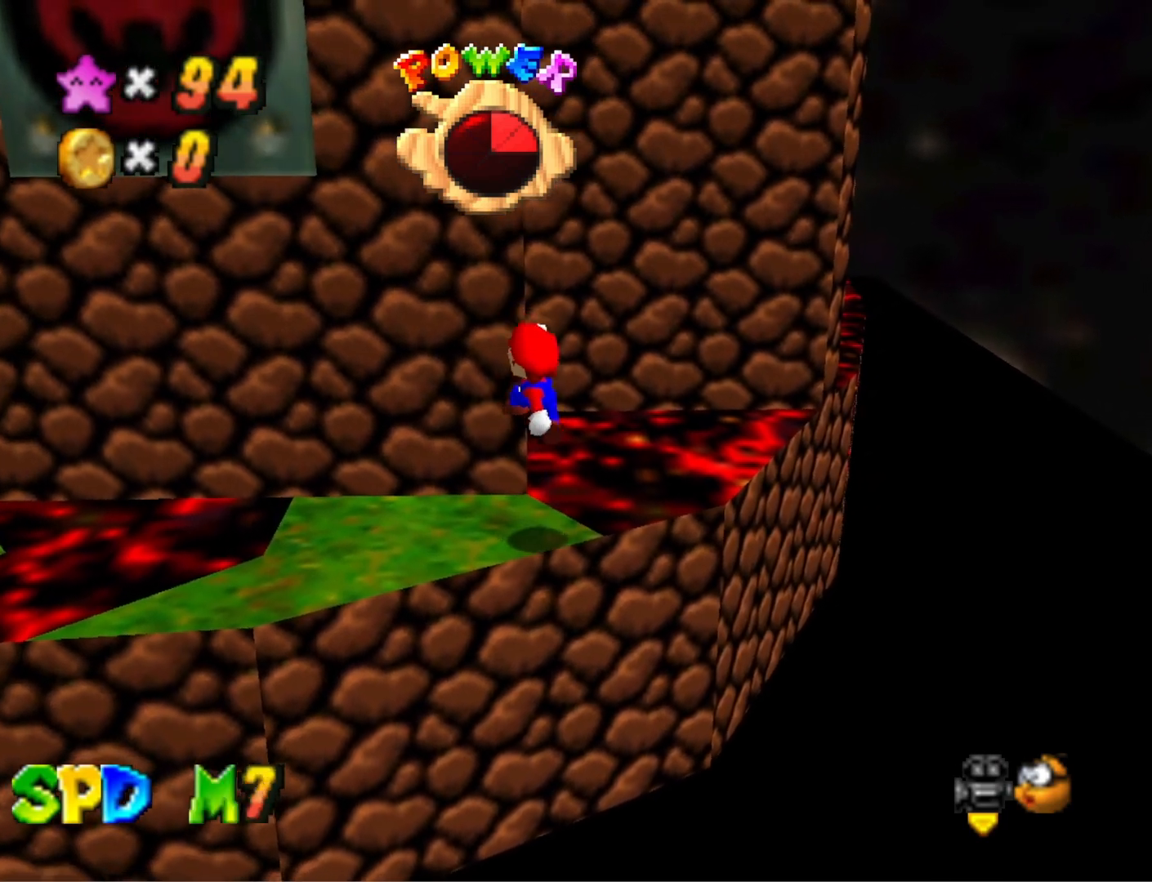
{"buttons": [], "left_stick": "up", "right_stick": "center", "events": [[33, "CROSS", "down"], [33, "SQUARE", "down"], [67, "left_stick", "up"], [200, "CROSS", "up"], [200, "SQUARE", "up"], [333, "right_stick", "down-right"], [467, "right_stick", "center"]]}
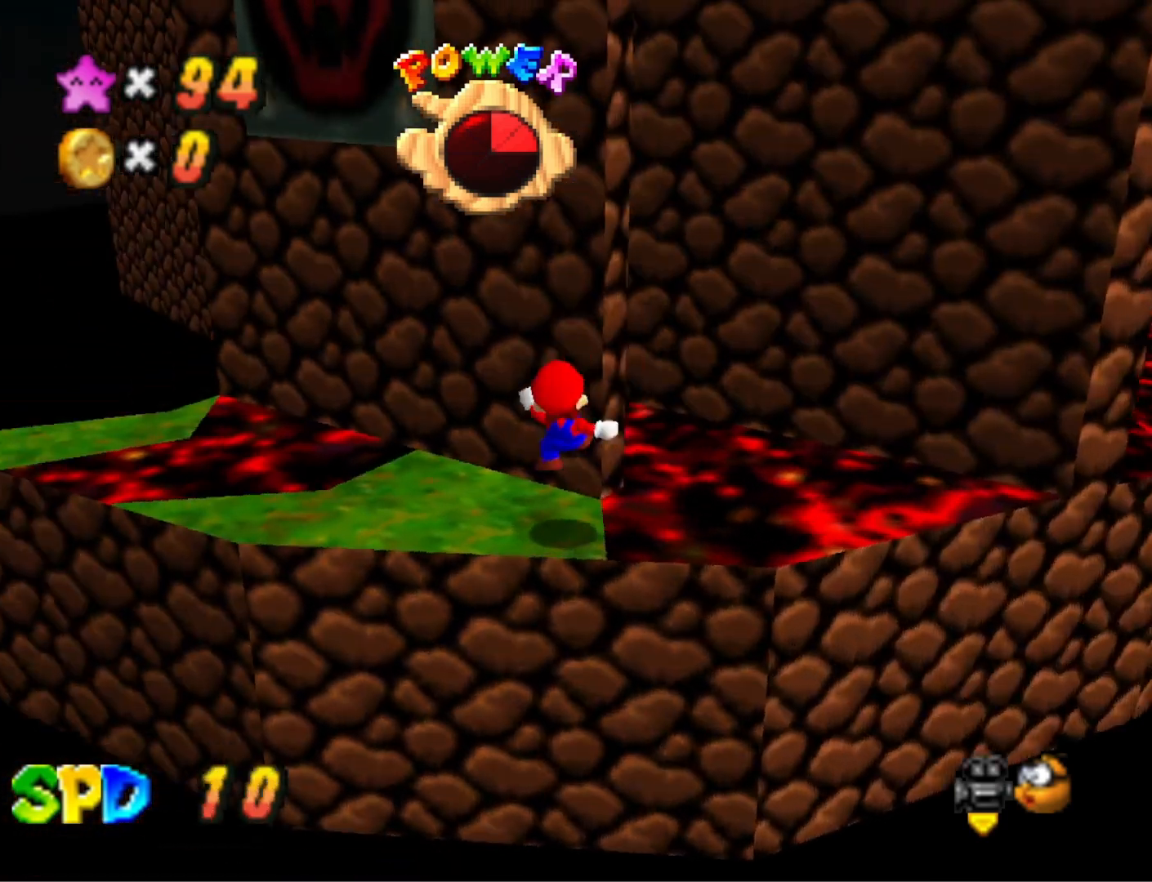
{"buttons": [], "left_stick": "up", "right_stick": "center", "events": [[33, "left_stick", "up-right"], [100, "CROSS", "down"], [400, "left_stick", "up"], [467, "CROSS", "up"]]}
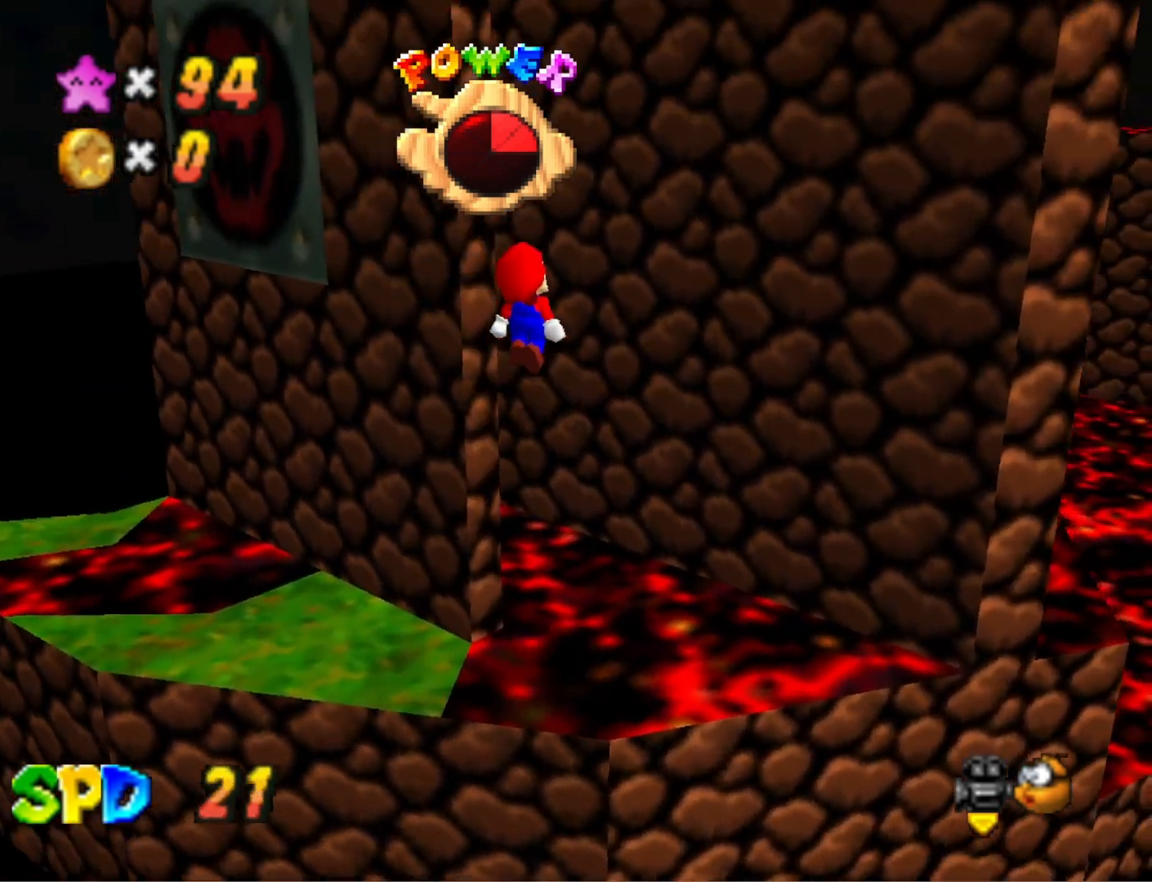
{"buttons": [], "left_stick": "up-right", "right_stick": "center", "events": [[100, "right_stick", "down-right"], [167, "left_stick", "up-right"], [200, "right_stick", "center"], [433, "CROSS", "down"], [500, "CROSS", "up"]]}
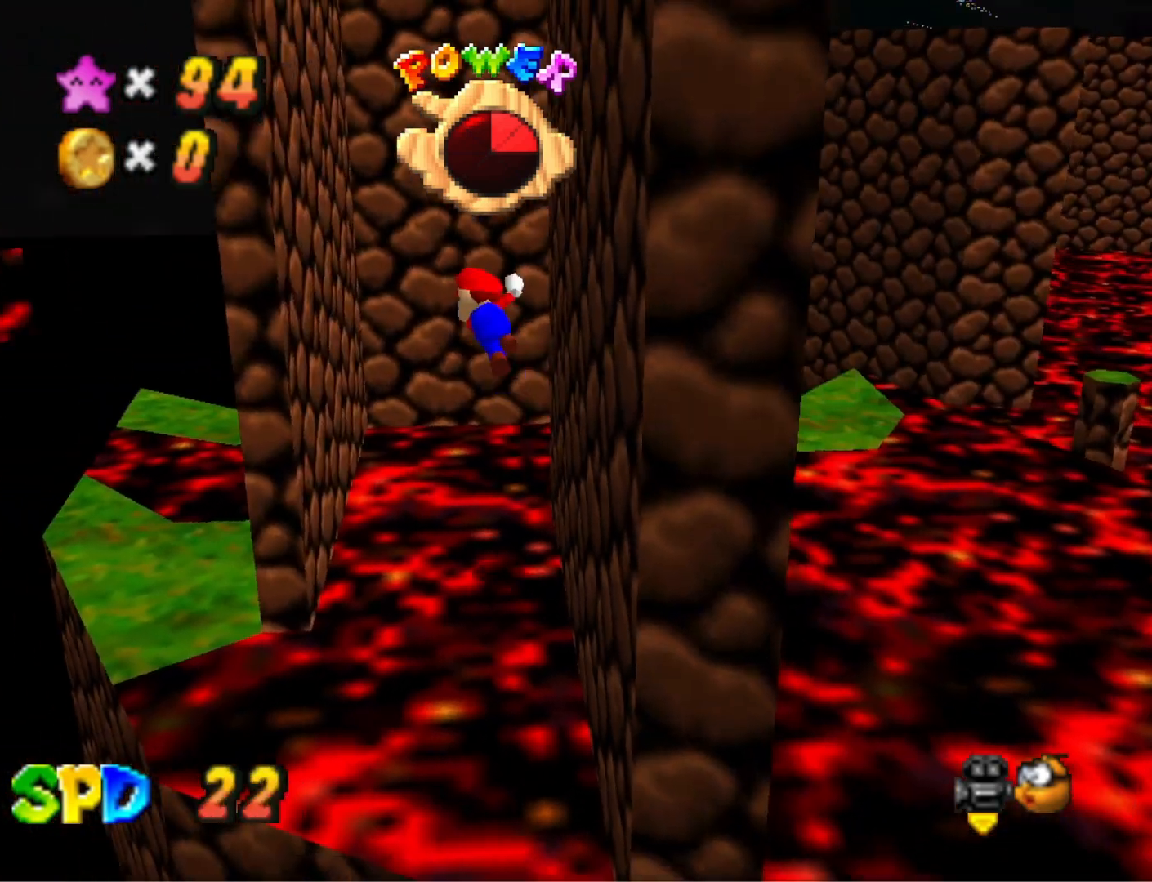
{"buttons": [], "left_stick": "center", "right_stick": "center", "events": [[33, "left_stick", "center"], [233, "left_stick", "up-left"], [400, "CROSS", "down"], [467, "CROSS", "up"], [467, "left_stick", "center"]]}
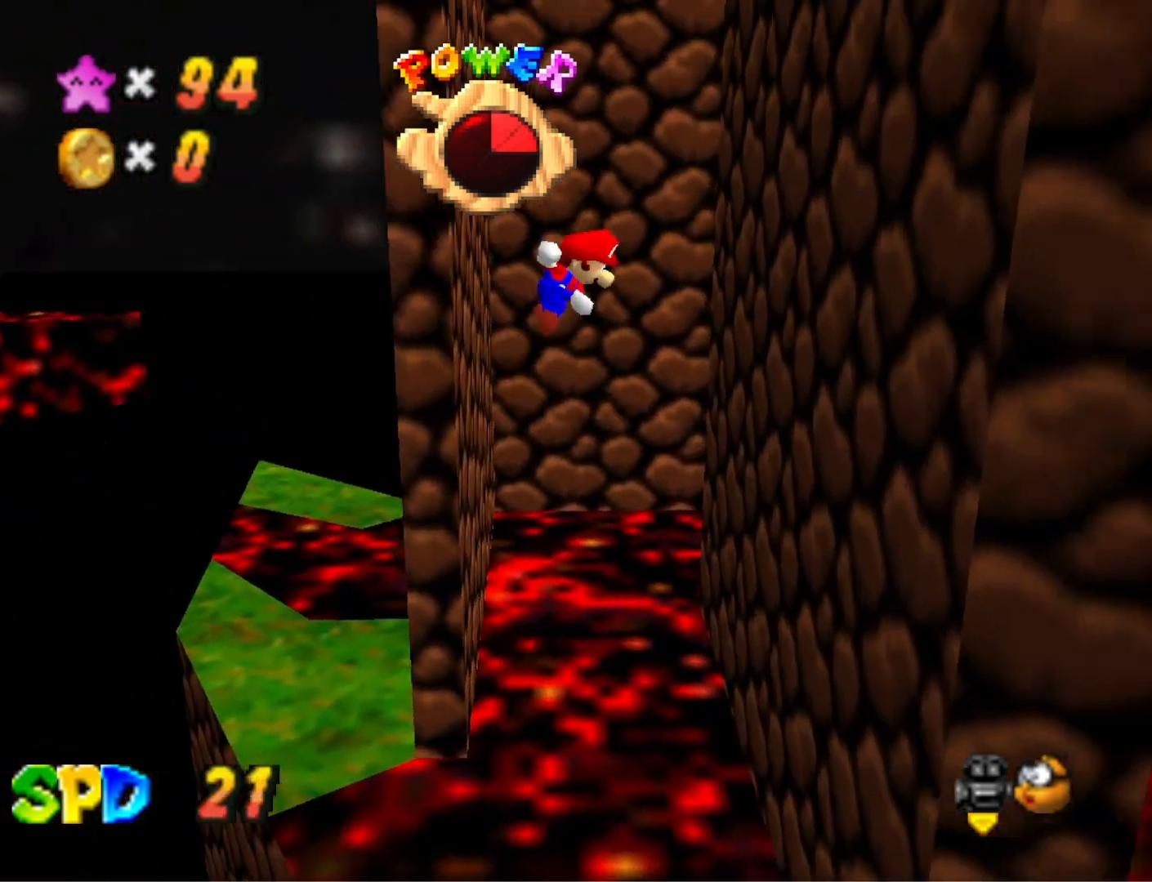
{"buttons": [], "left_stick": "up", "right_stick": "center", "events": [[133, "left_stick", "up-right"], [367, "CROSS", "down"], [400, "left_stick", "up"], [433, "CROSS", "up"]]}
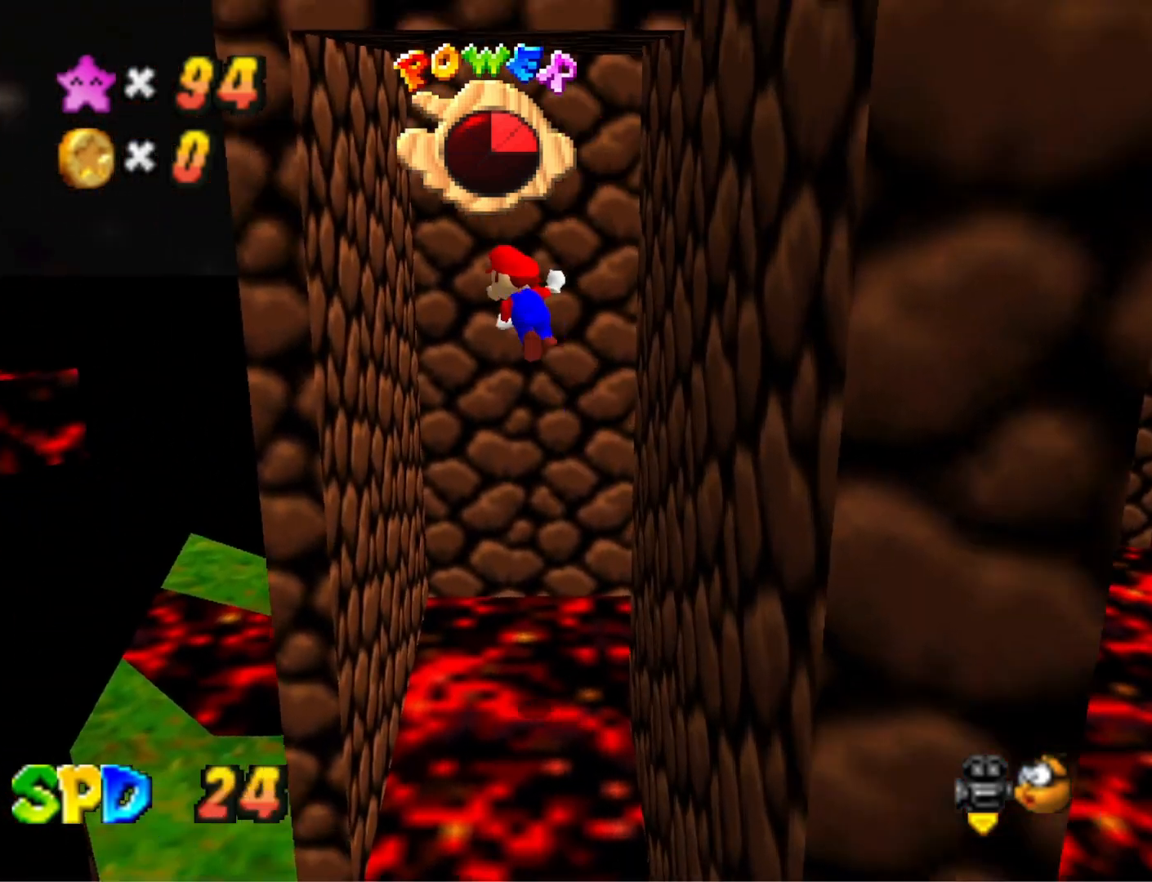
{"buttons": [], "left_stick": "up-right", "right_stick": "center", "events": [[67, "left_stick", "up-left"], [333, "CROSS", "down"], [400, "CROSS", "up"], [433, "left_stick", "up-right"]]}
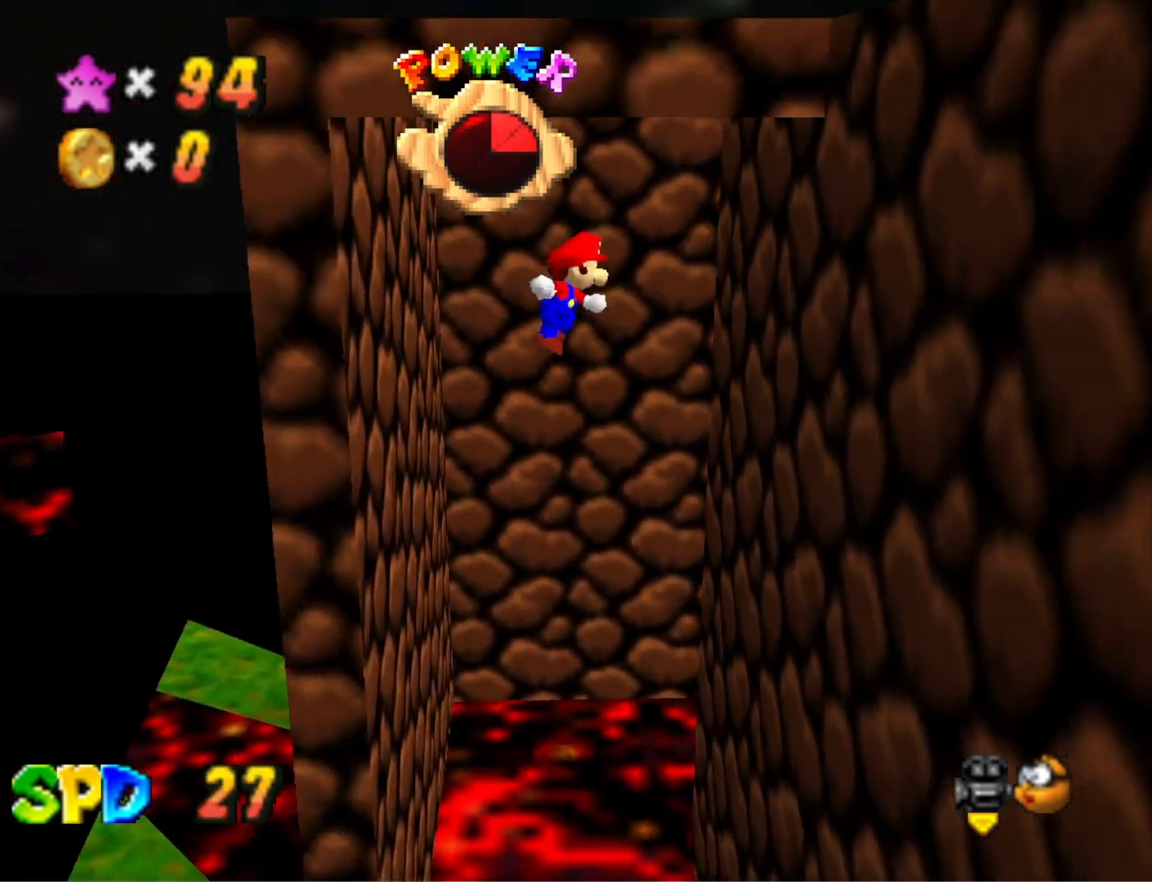
{"buttons": [], "left_stick": "up", "right_stick": "center", "events": [[433, "left_stick", "up"]]}
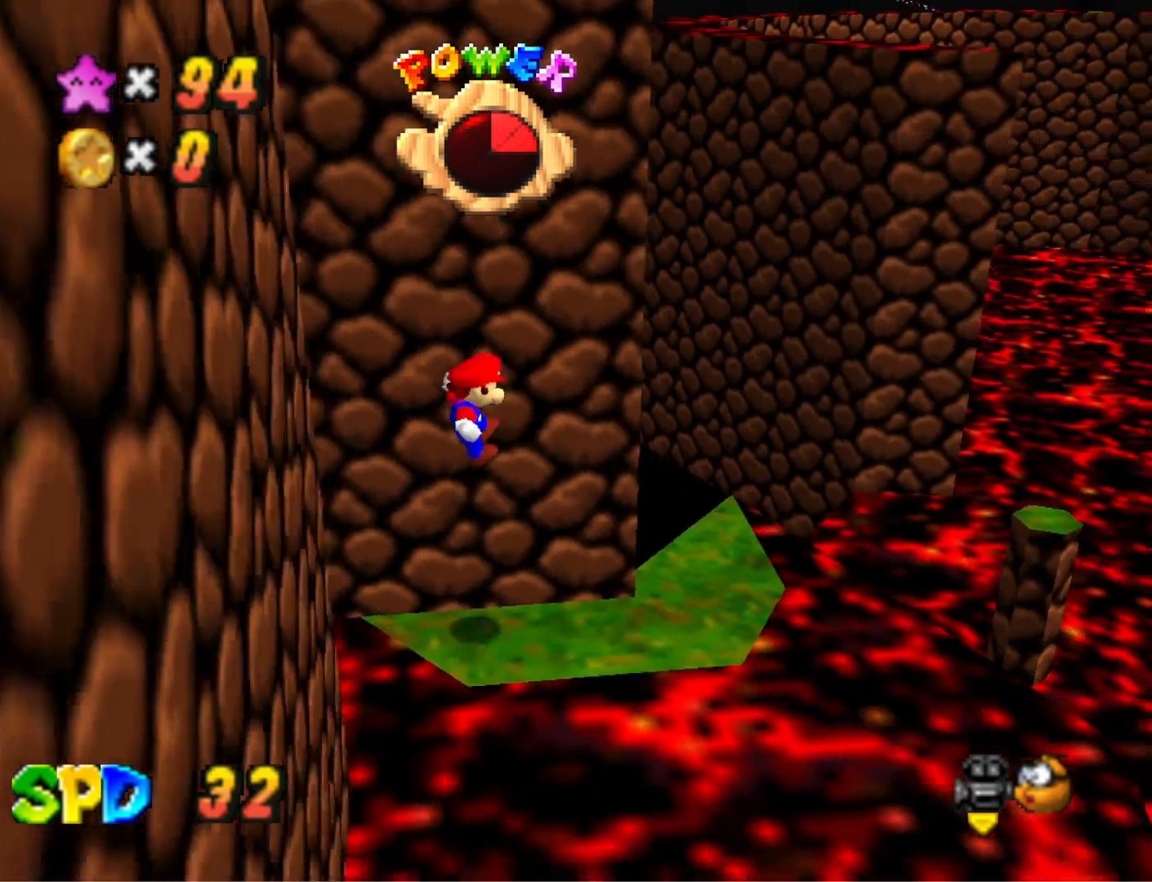
{"buttons": [], "left_stick": "up-left", "right_stick": "center", "events": [[167, "left_stick", "center"], [233, "CROSS", "down"], [333, "left_stick", "up-left"], [467, "CROSS", "up"]]}
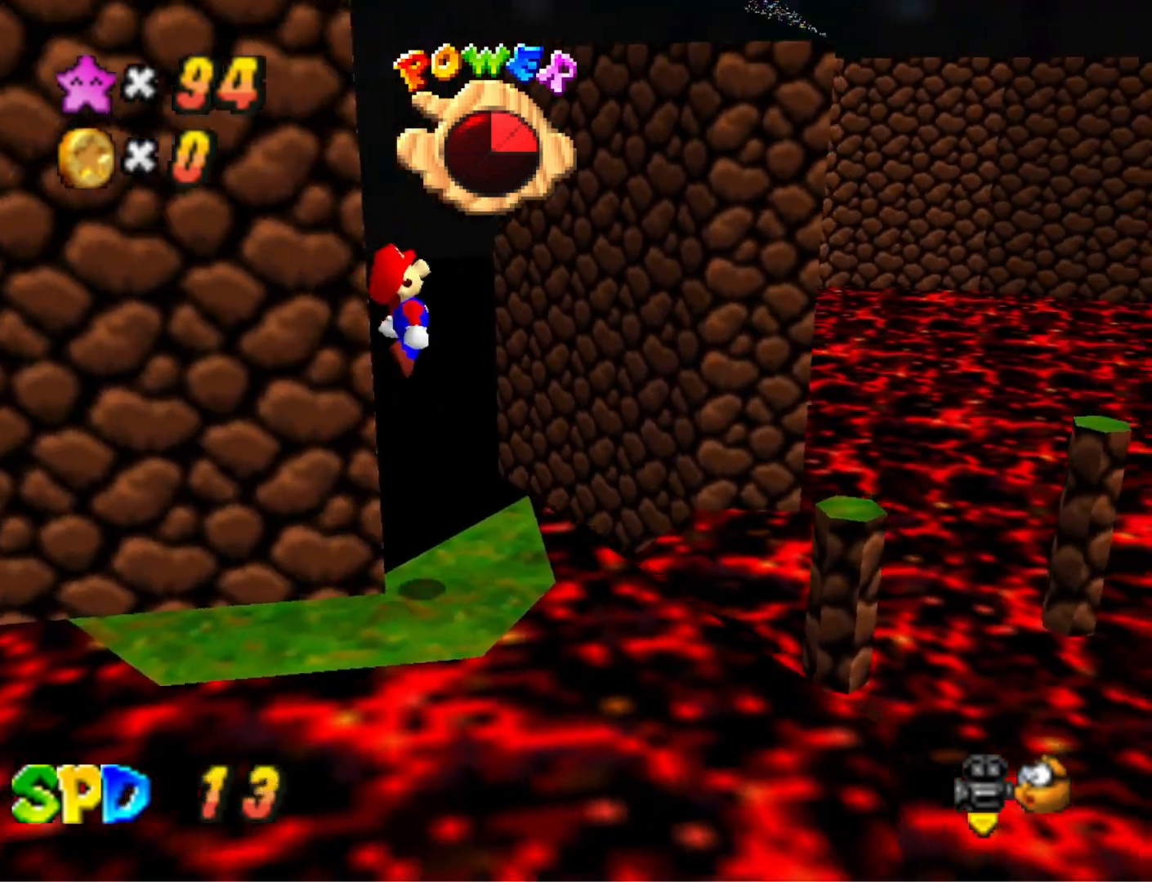
{"buttons": [], "left_stick": "center", "right_stick": "center", "events": [[100, "right_stick", "down-left"], [233, "left_stick", "center"], [233, "right_stick", "center"], [367, "right_stick", "down-left"], [467, "right_stick", "center"]]}
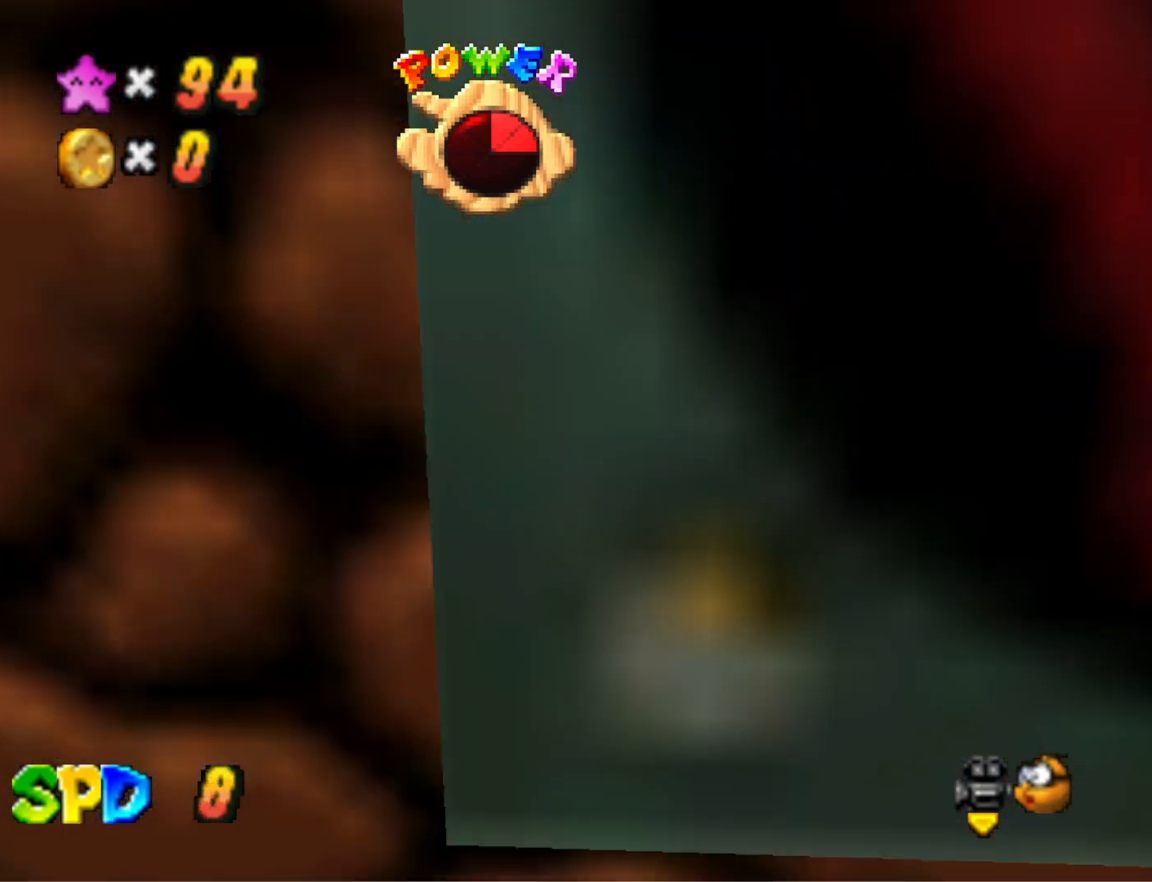
{"buttons": [], "left_stick": "center", "right_stick": "center", "events": [[67, "DPAD_DOWN", "down"], [167, "right_stick", "left"], [200, "DPAD_DOWN", "up"], [267, "right_stick", "center"], [367, "right_stick", "down-left"], [467, "right_stick", "center"]]}
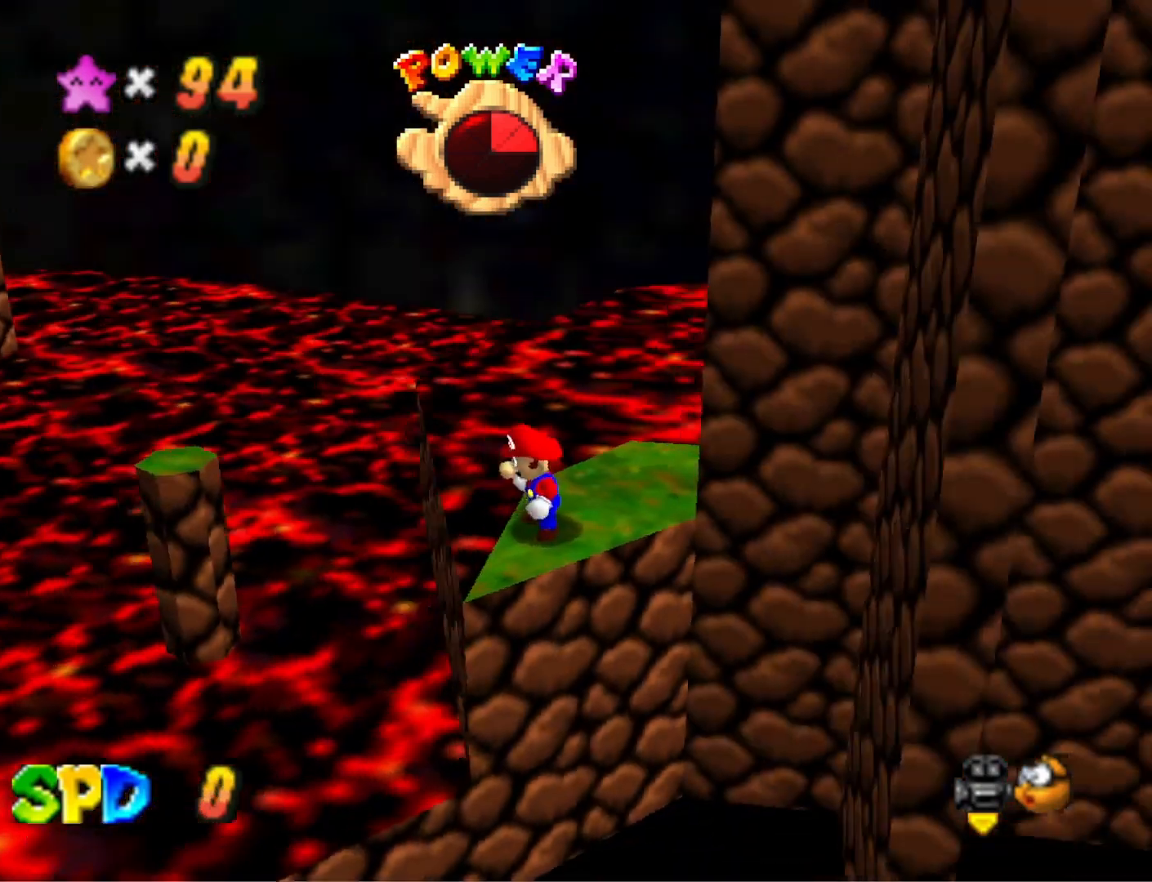
{"buttons": [], "left_stick": "center", "right_stick": "center", "events": [[67, "right_stick", "down-left"], [167, "right_stick", "center"], [267, "right_stick", "down-left"], [400, "right_stick", "center"]]}
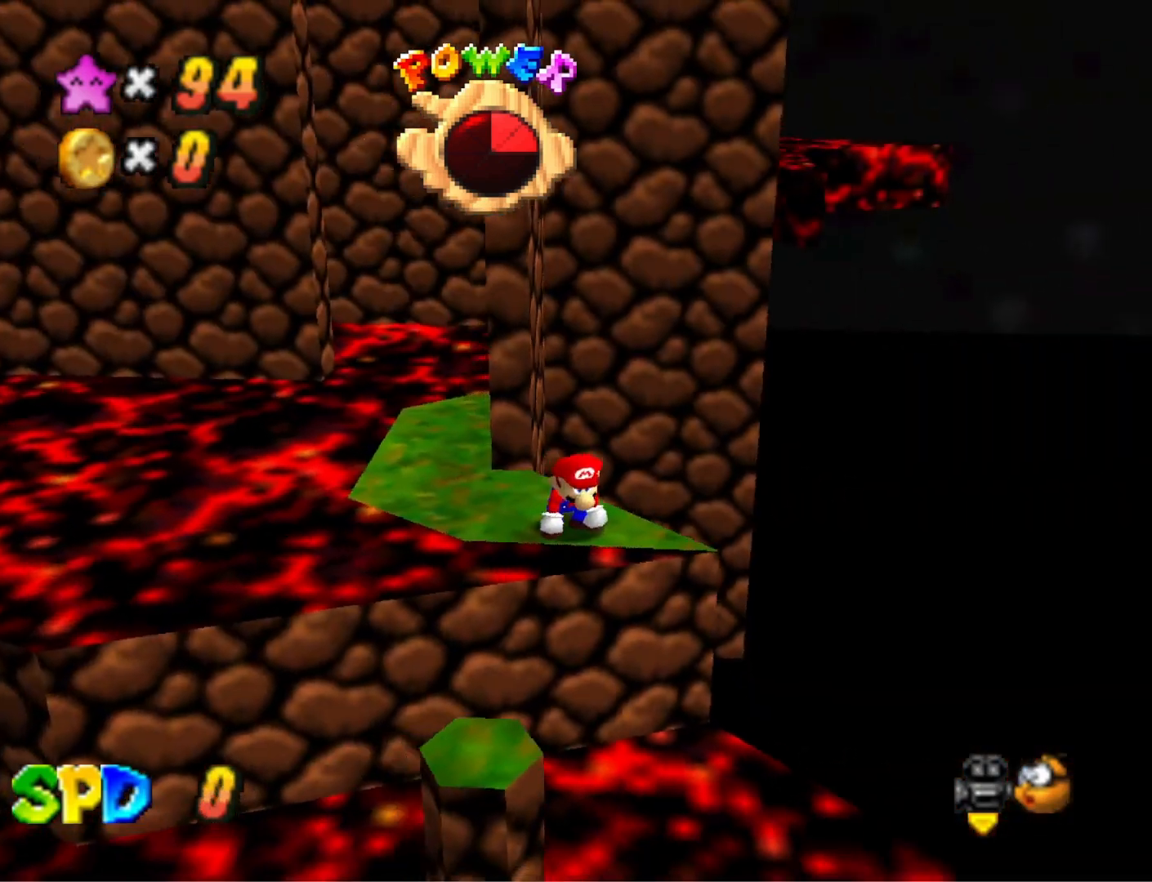
{"buttons": [], "left_stick": "center", "right_stick": "center", "events": []}
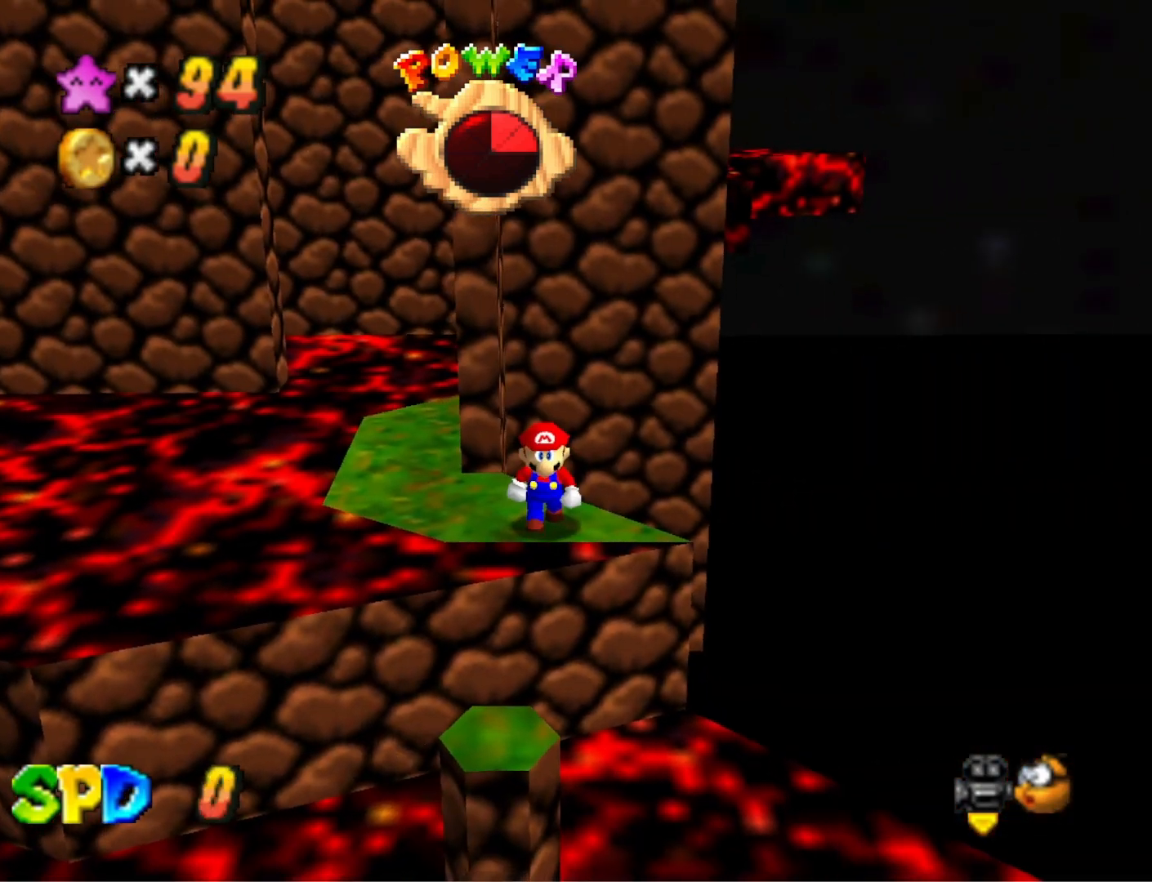
{"buttons": [], "left_stick": "center", "right_stick": "center", "events": [[167, "CROSS", "down"], [267, "CROSS", "up"], [267, "left_stick", "left"], [467, "left_stick", "center"]]}
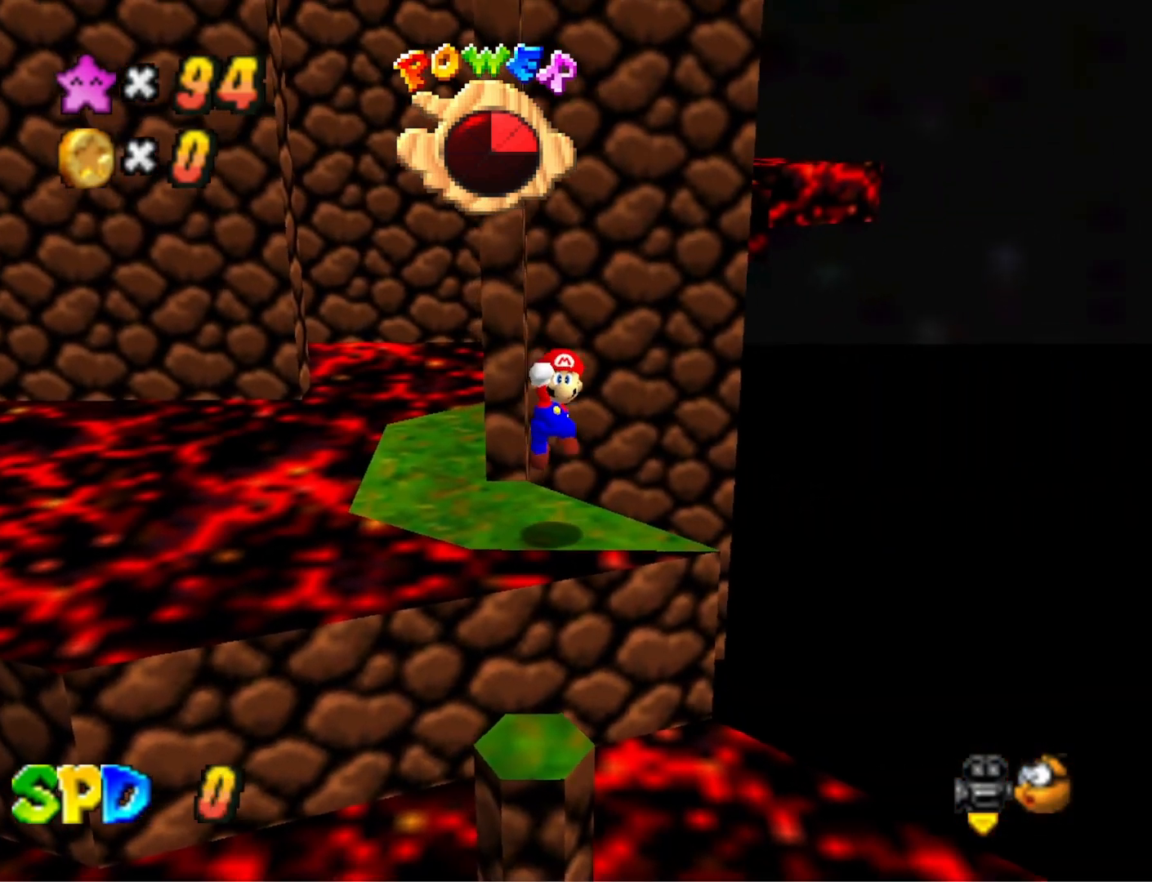
{"buttons": ["CROSS", "SQUARE"], "left_stick": "center", "right_stick": "center", "events": [[133, "right_stick", "right"], [233, "right_stick", "center"], [300, "right_stick", "right"], [400, "right_stick", "center"], [467, "CROSS", "down"], [467, "SQUARE", "down"]]}
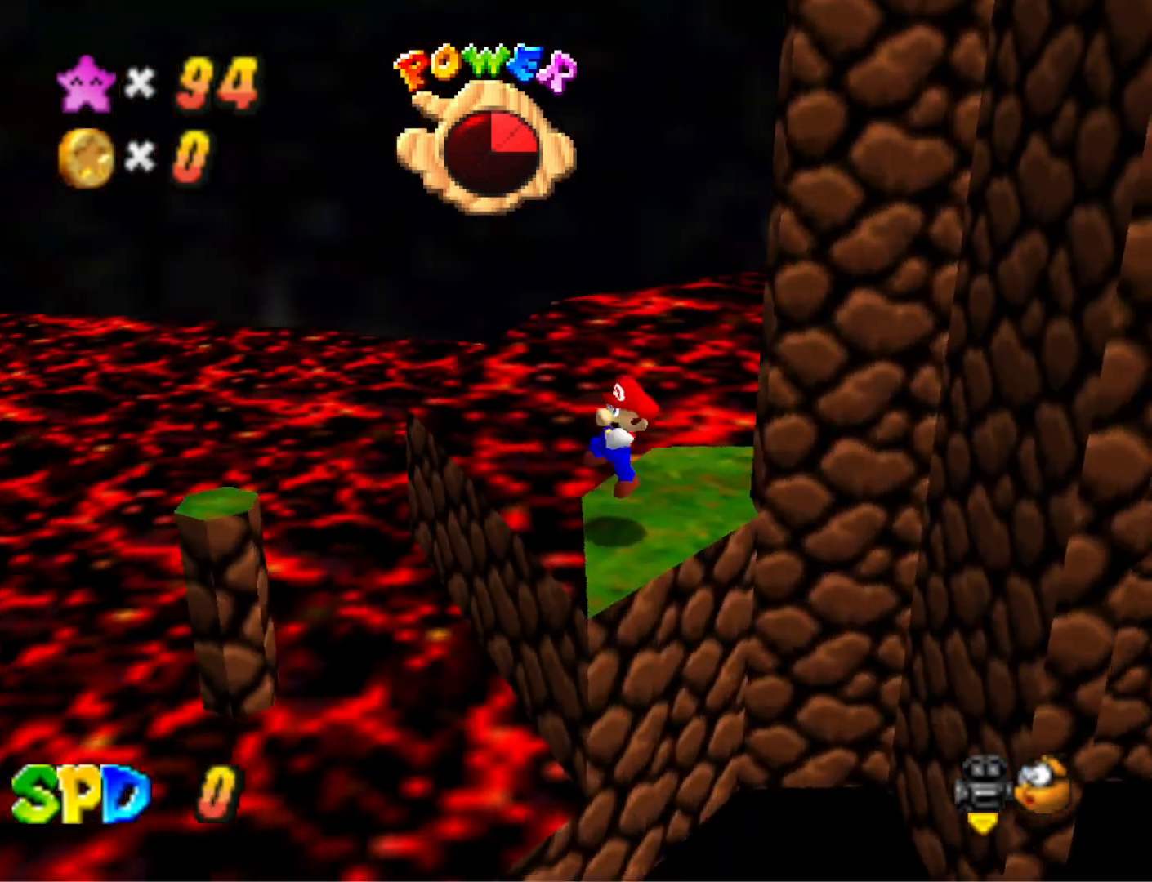
{"buttons": ["CROSS"], "left_stick": "left", "right_stick": "center", "events": [[133, "CROSS", "up"], [133, "SQUARE", "up"], [167, "left_stick", "left"], [433, "CROSS", "down"]]}
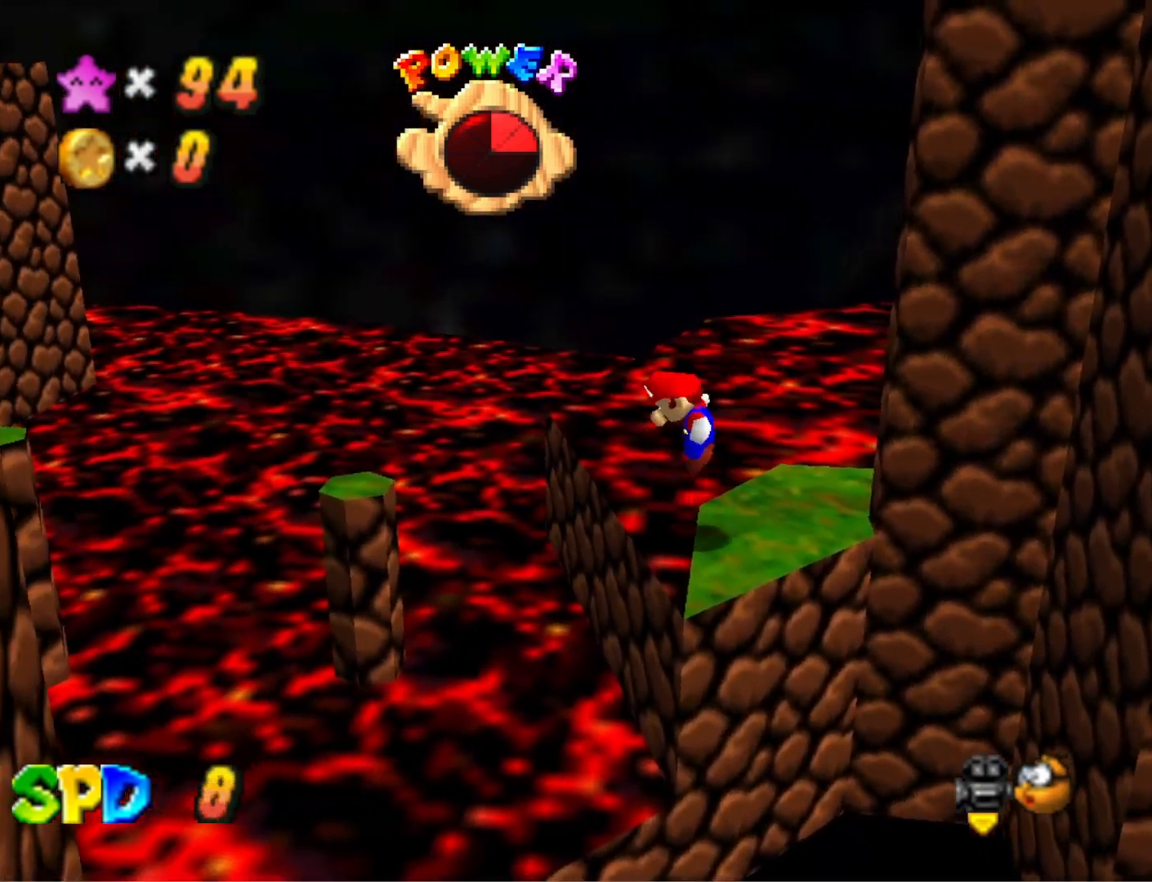
{"buttons": ["CROSS"], "left_stick": "center", "right_stick": "center", "events": [[500, "left_stick", "center"]]}
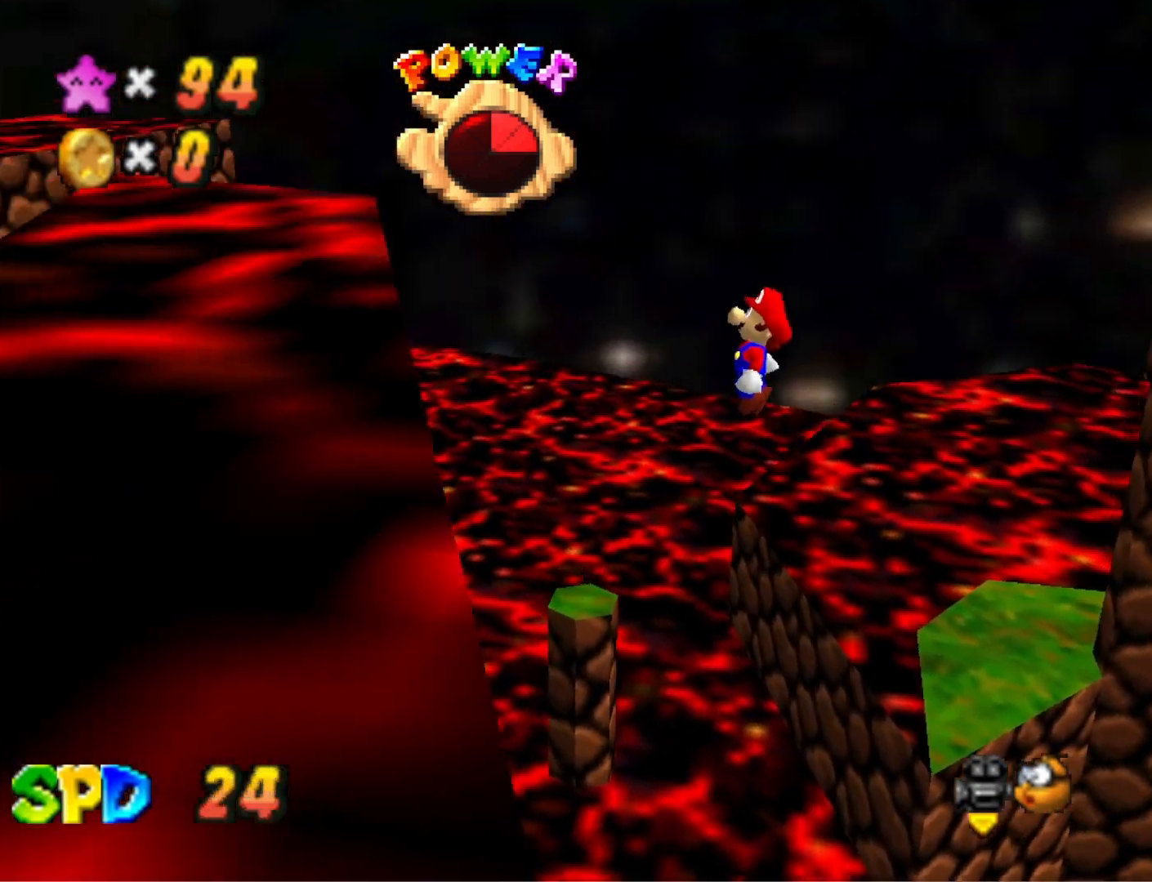
{"buttons": [], "left_stick": "center", "right_stick": "center", "events": [[33, "left_stick", "right"], [300, "SQUARE", "down"], [367, "left_stick", "center"], [433, "CROSS", "up"], [433, "SQUARE", "up"]]}
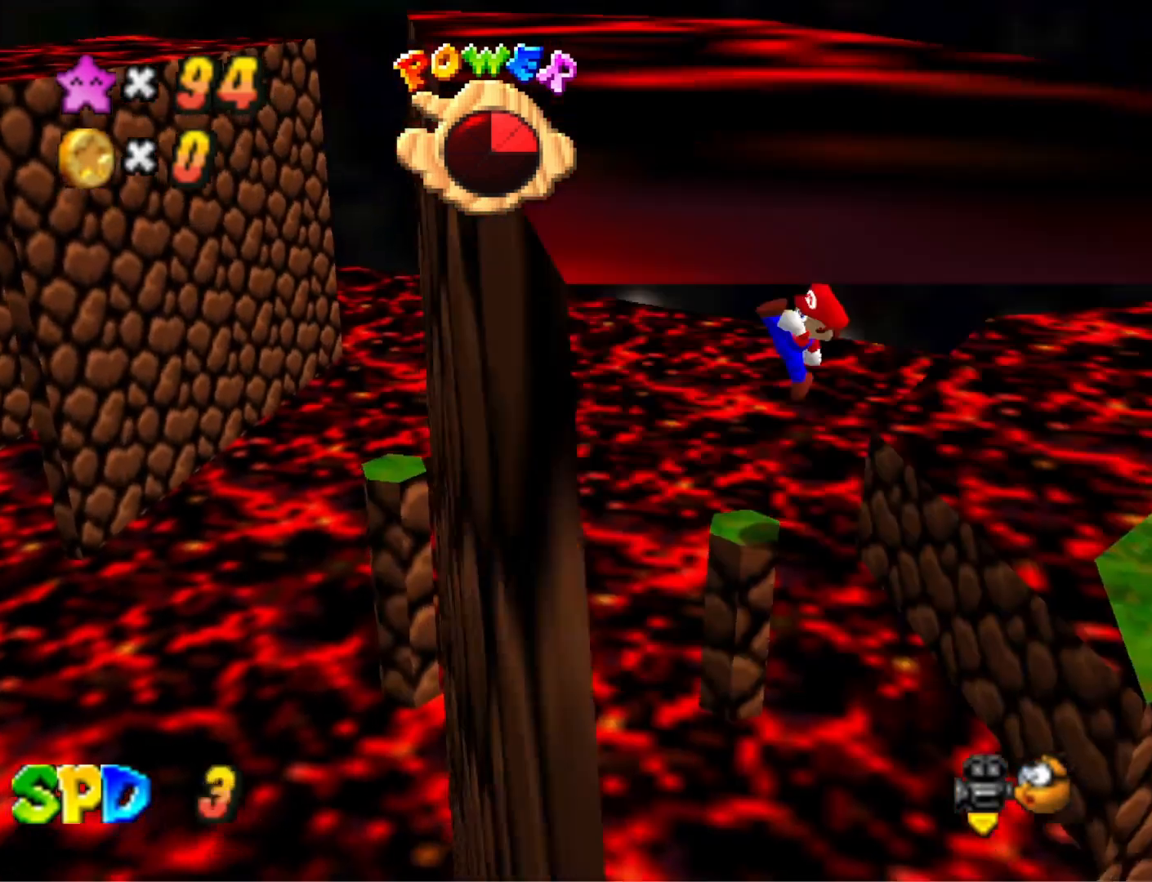
{"buttons": [], "left_stick": "center", "right_stick": "center", "events": [[67, "left_stick", "up-right"], [100, "right_stick", "down-right"], [167, "left_stick", "center"], [200, "right_stick", "center"], [367, "CROSS", "down"], [467, "CROSS", "up"]]}